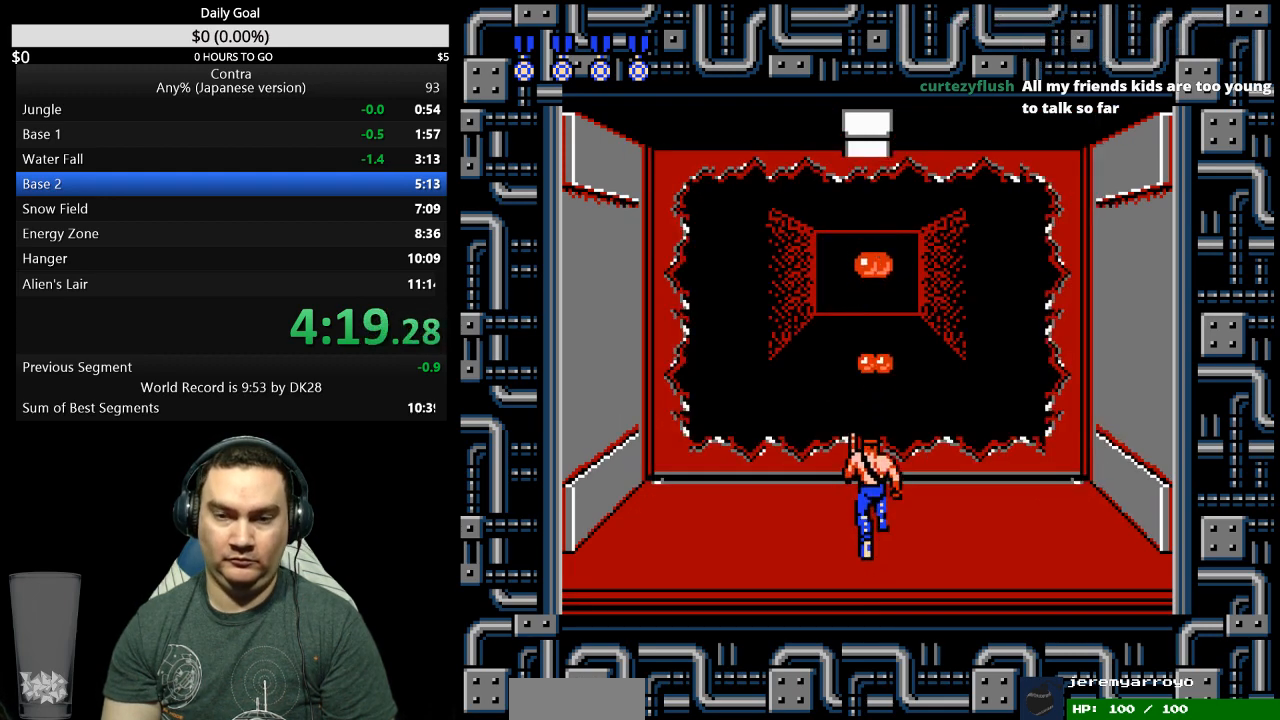
Gameplay with a controller (Nintendo layout); each line is a JSON object with the inputs held at the frame after it. "events" lists button and stick changes between this image and that frame as [ms after this image, input, new state], when the widget could be followed in between. Not read: B L3 R3 START.
{"buttons": ["DPAD_UP"], "events": []}
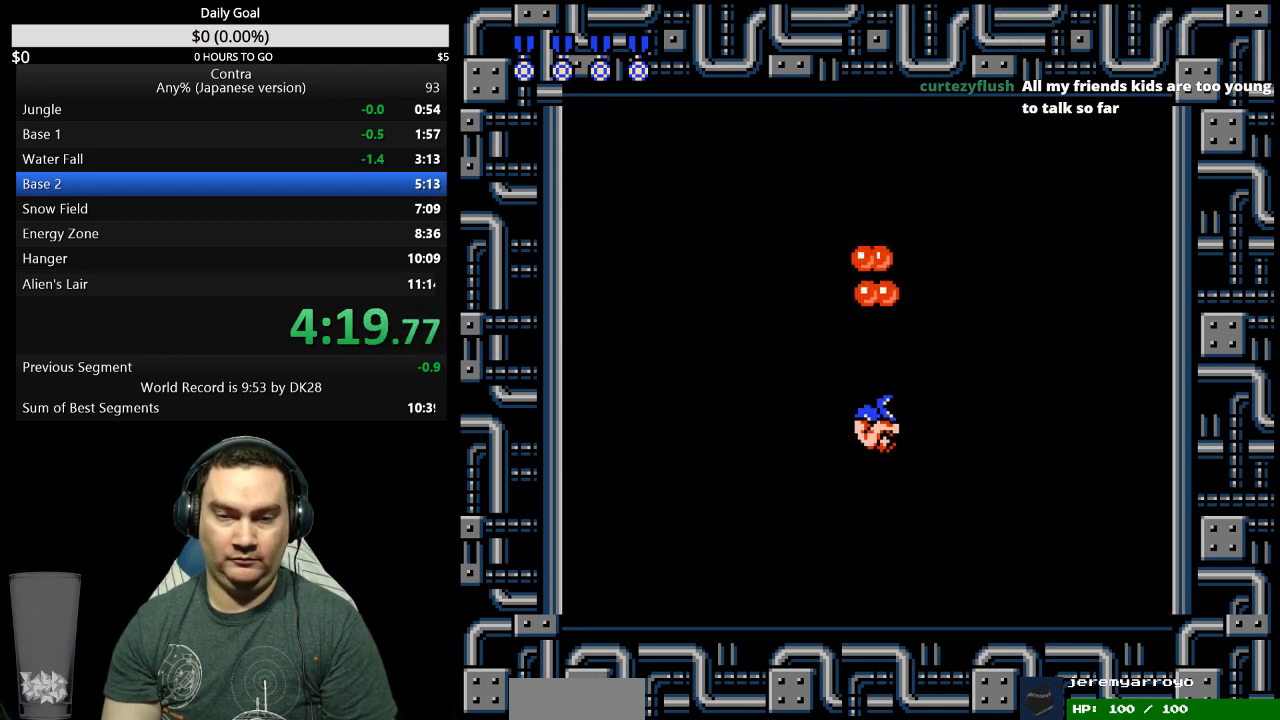
{"buttons": ["DPAD_LEFT"], "events": [[167, "DPAD_UP", "up"], [500, "DPAD_LEFT", "down"]]}
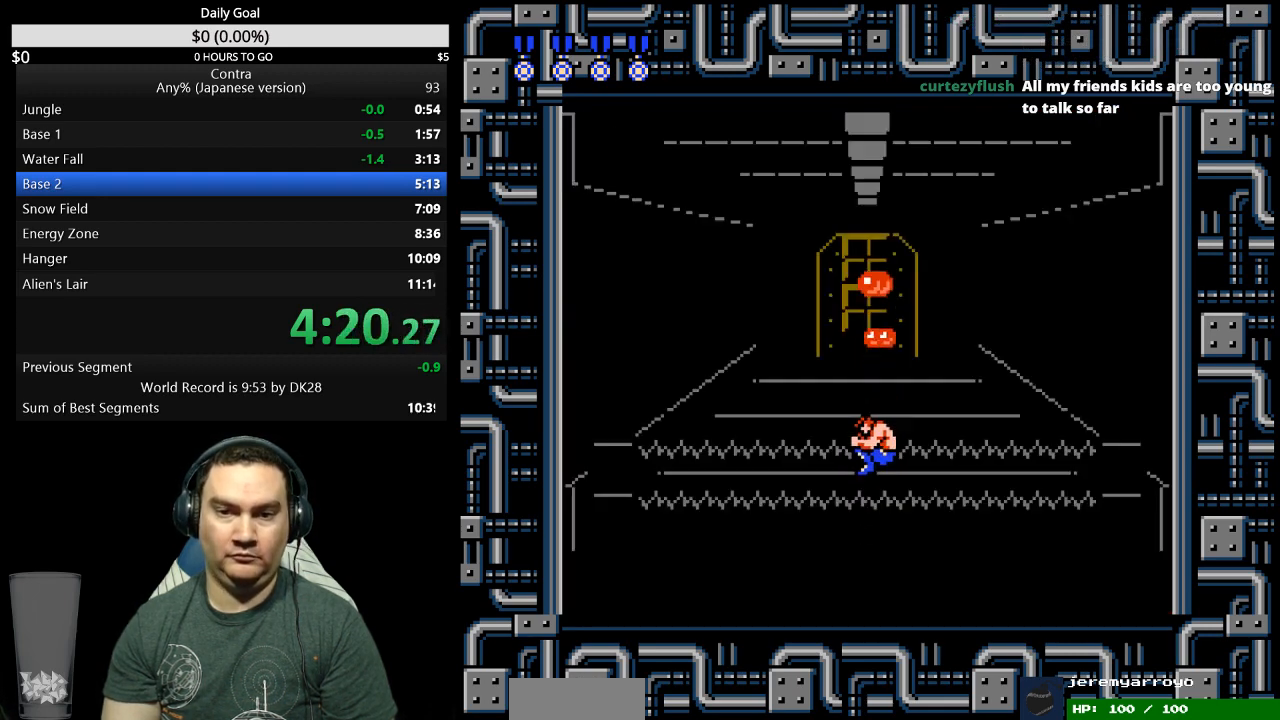
{"buttons": [], "events": [[133, "DPAD_LEFT", "up"], [267, "DPAD_RIGHT", "down"], [433, "DPAD_RIGHT", "up"]]}
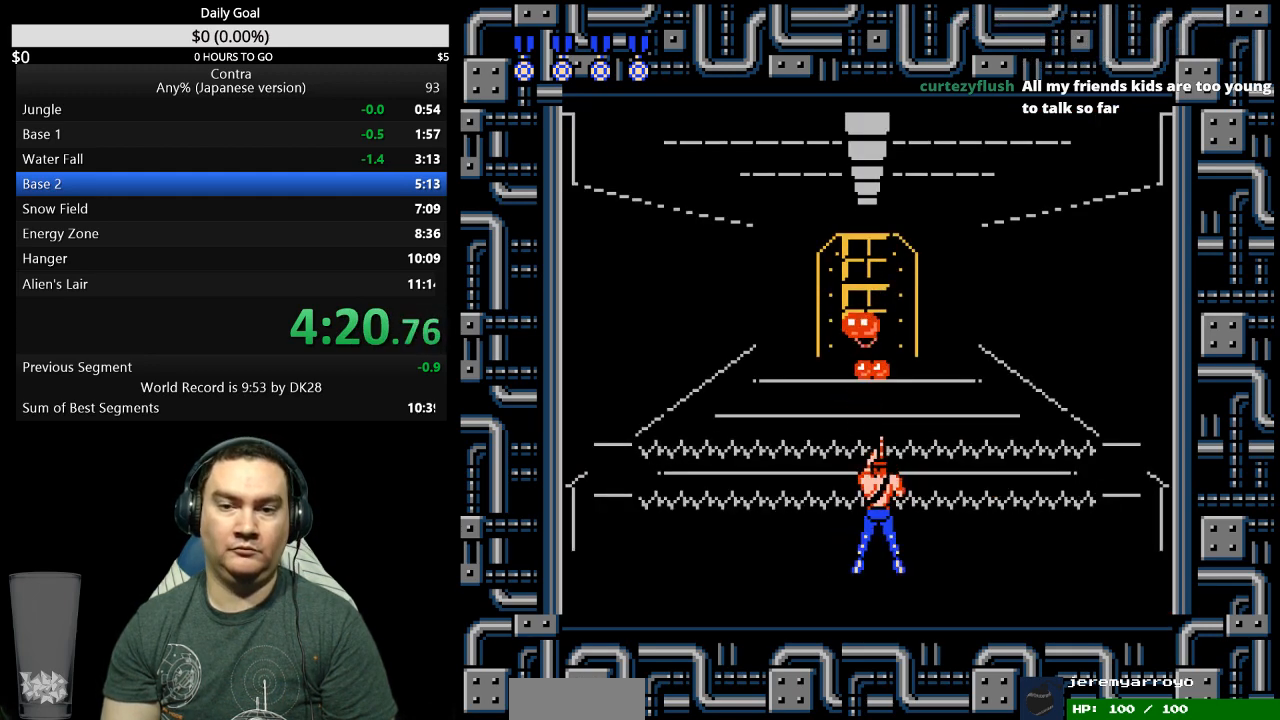
{"buttons": ["DPAD_RIGHT"], "events": [[167, "DPAD_LEFT", "down"], [300, "DPAD_LEFT", "up"], [467, "DPAD_RIGHT", "down"]]}
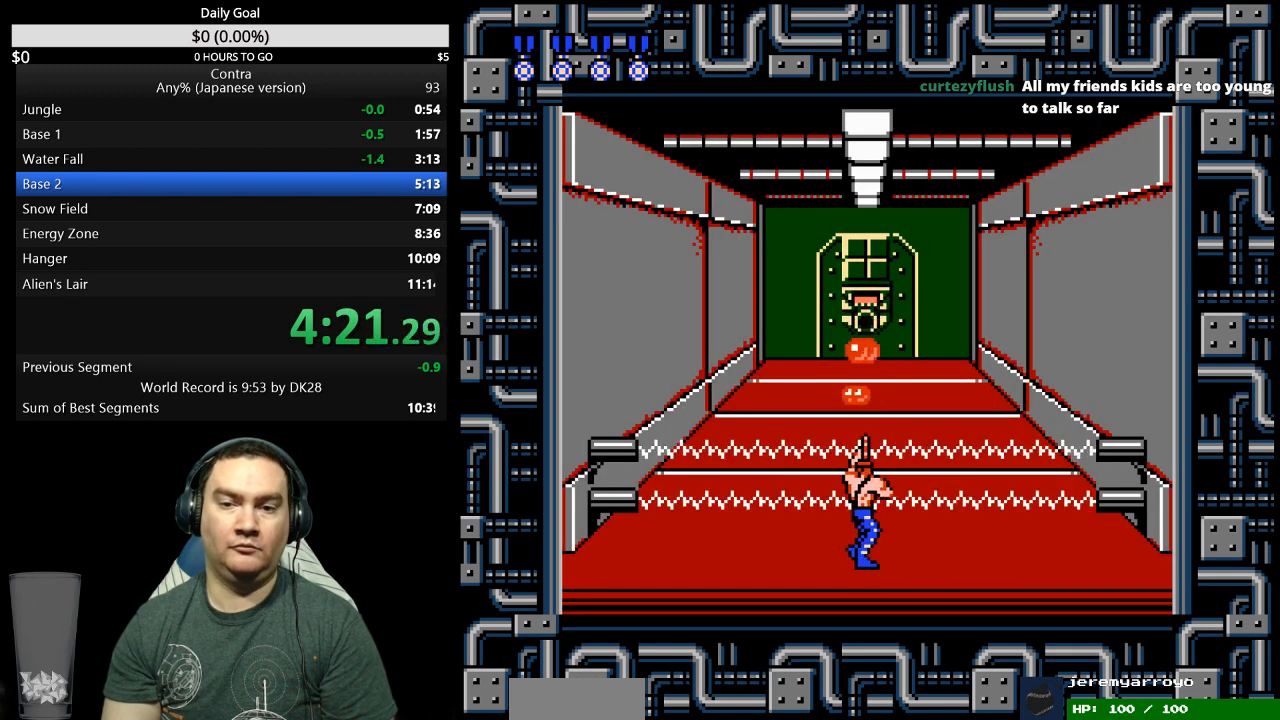
{"buttons": ["DPAD_LEFT"], "events": [[233, "DPAD_RIGHT", "up"], [300, "DPAD_LEFT", "down"]]}
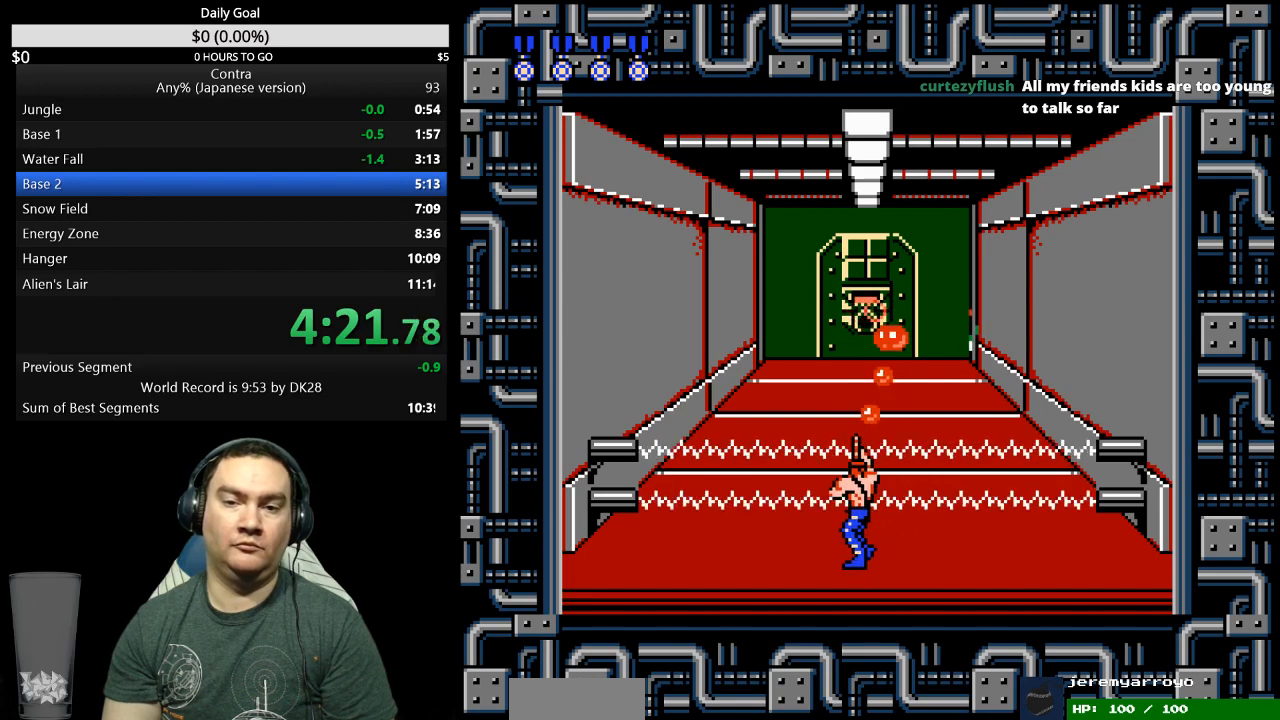
{"buttons": ["DPAD_RIGHT"], "events": [[267, "DPAD_LEFT", "up"], [333, "DPAD_RIGHT", "down"]]}
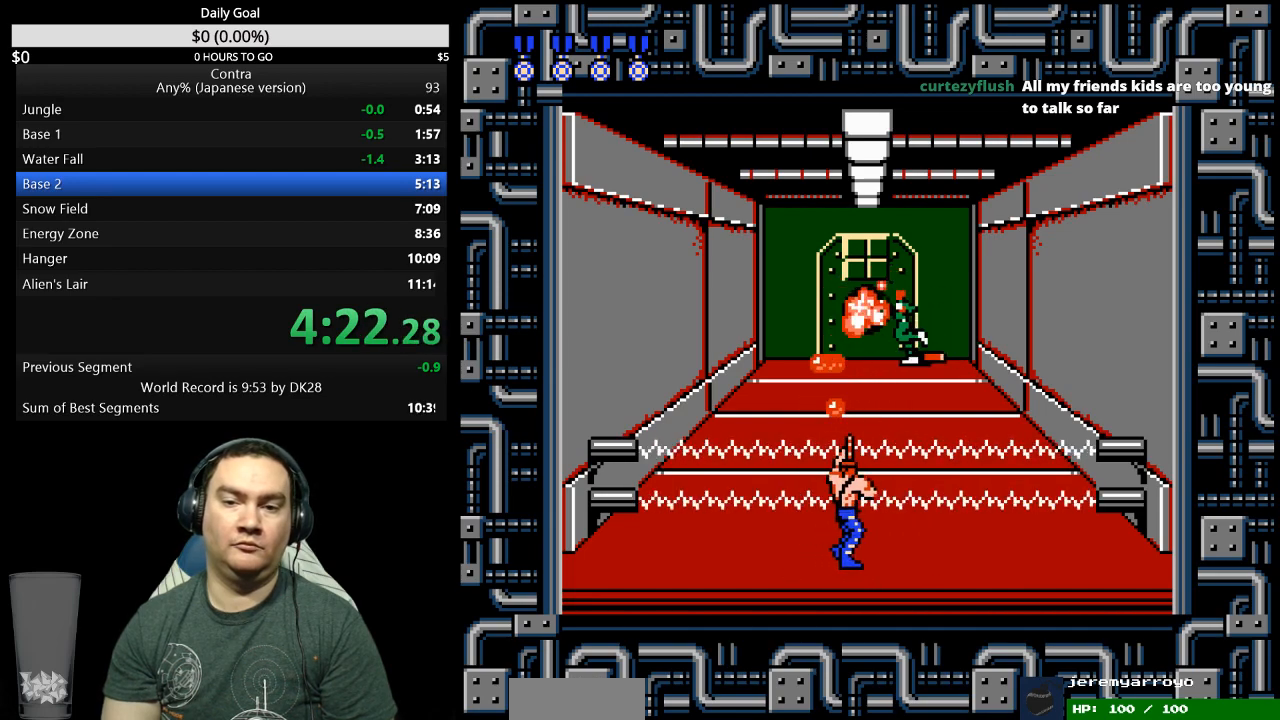
{"buttons": [], "events": [[267, "DPAD_RIGHT", "up"], [300, "DPAD_LEFT", "down"], [467, "DPAD_LEFT", "up"]]}
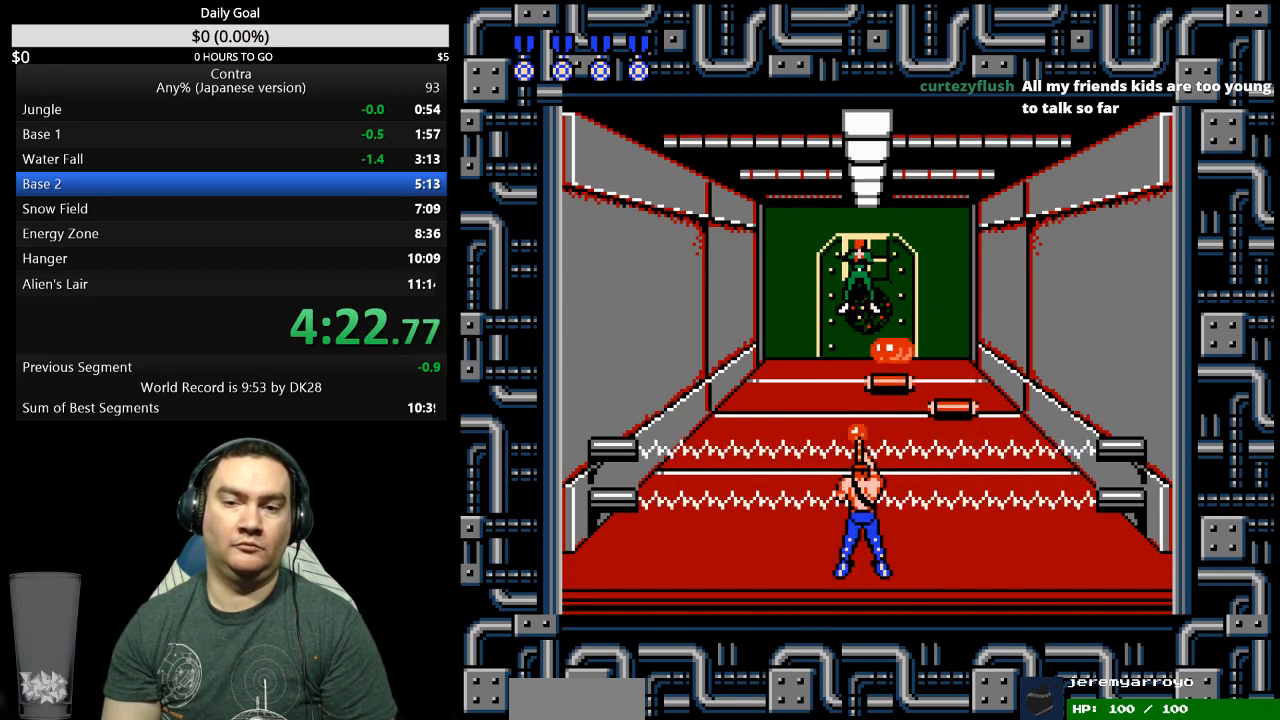
{"buttons": [], "events": [[167, "DPAD_LEFT", "down"], [267, "DPAD_LEFT", "up"]]}
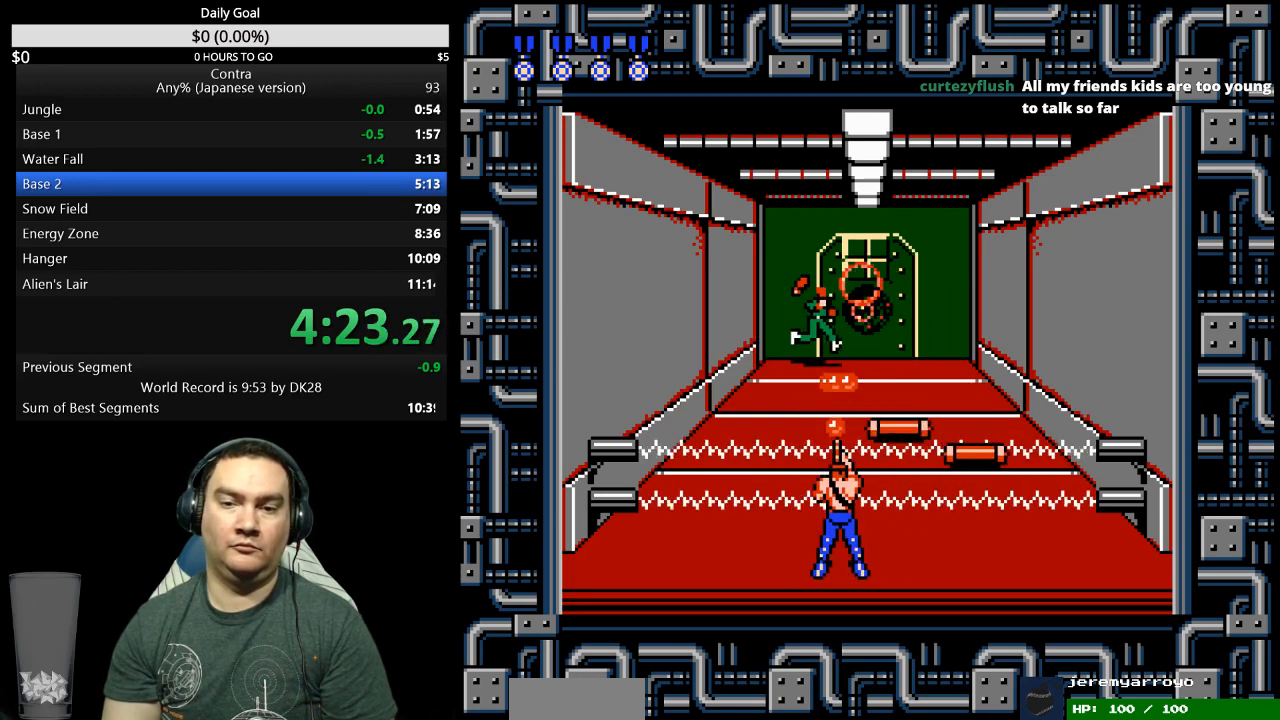
{"buttons": [], "events": [[133, "DPAD_RIGHT", "down"], [200, "DPAD_RIGHT", "up"]]}
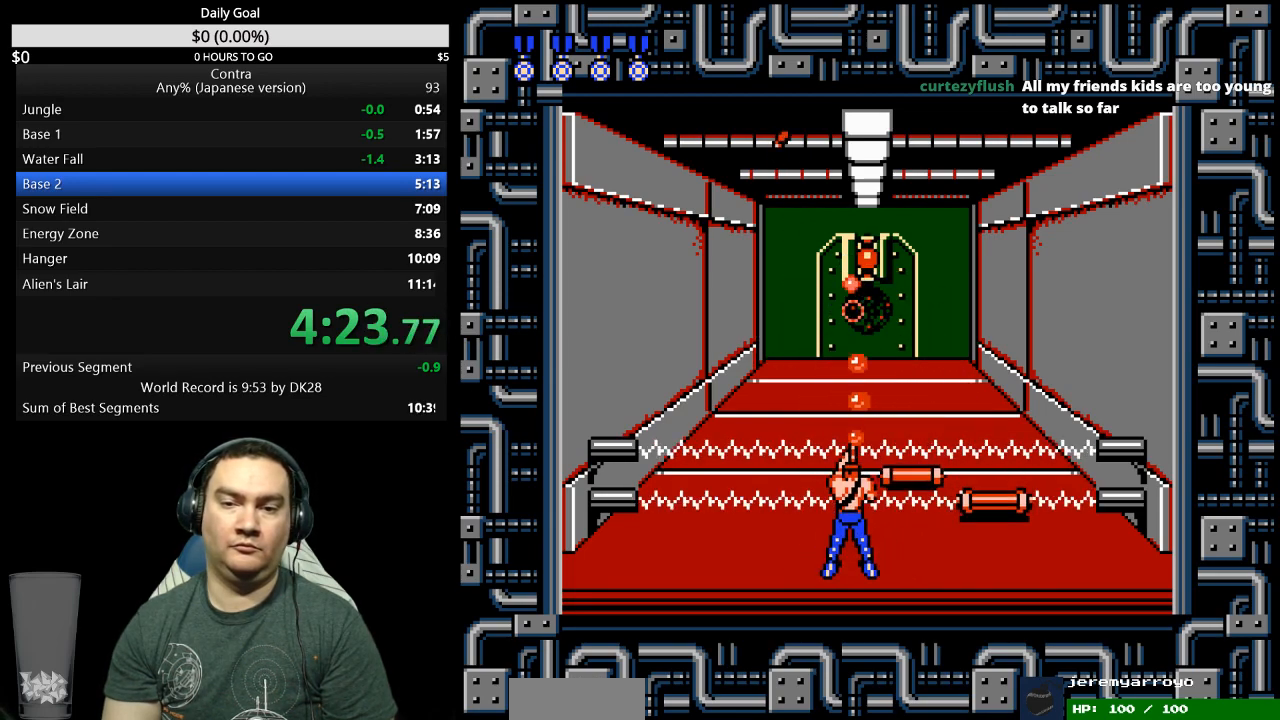
{"buttons": [], "events": [[200, "A", "down"], [367, "A", "up"]]}
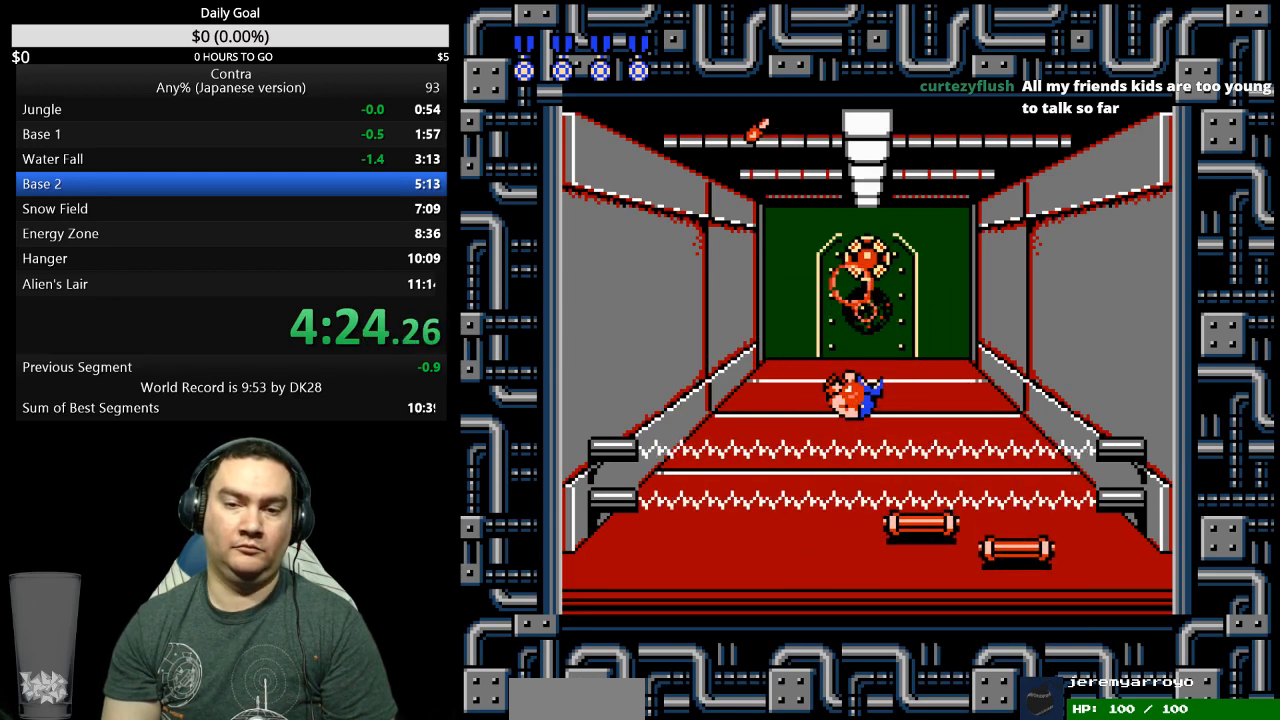
{"buttons": [], "events": [[33, "A", "down"], [100, "A", "up"], [167, "A", "down"], [233, "A", "up"]]}
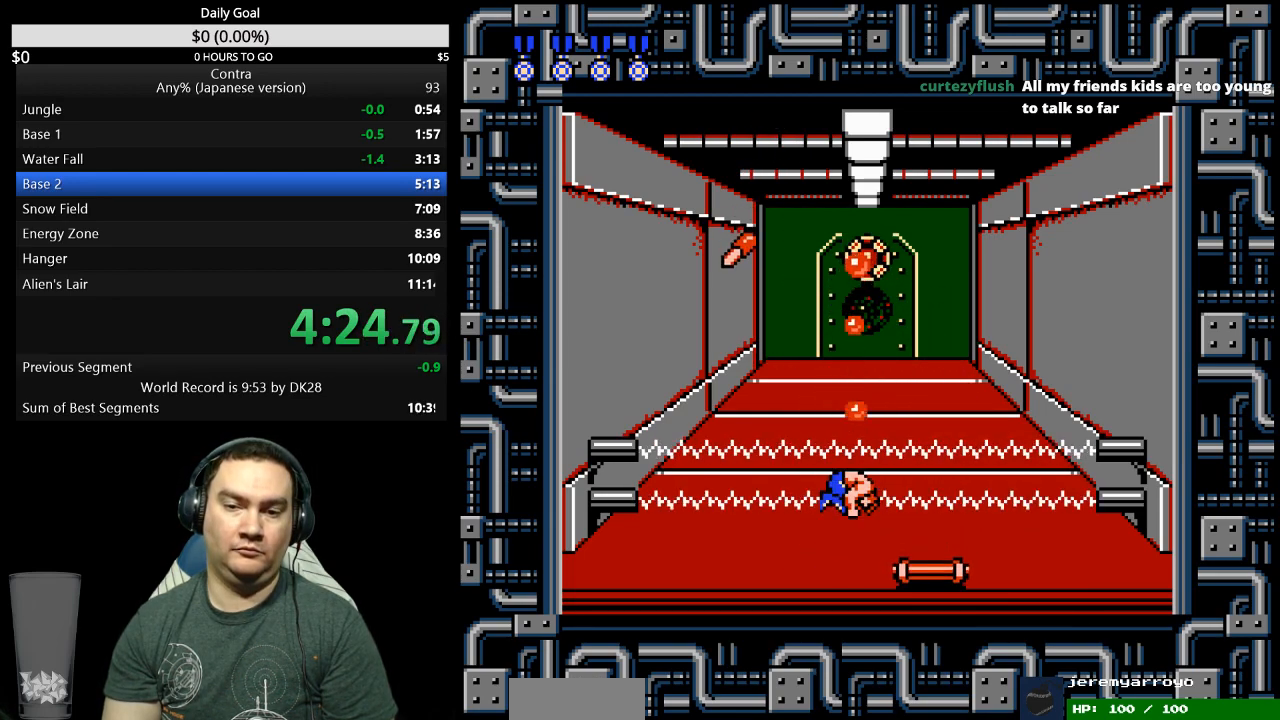
{"buttons": [], "events": [[133, "A", "down"], [200, "A", "up"], [267, "A", "down"], [333, "A", "up"]]}
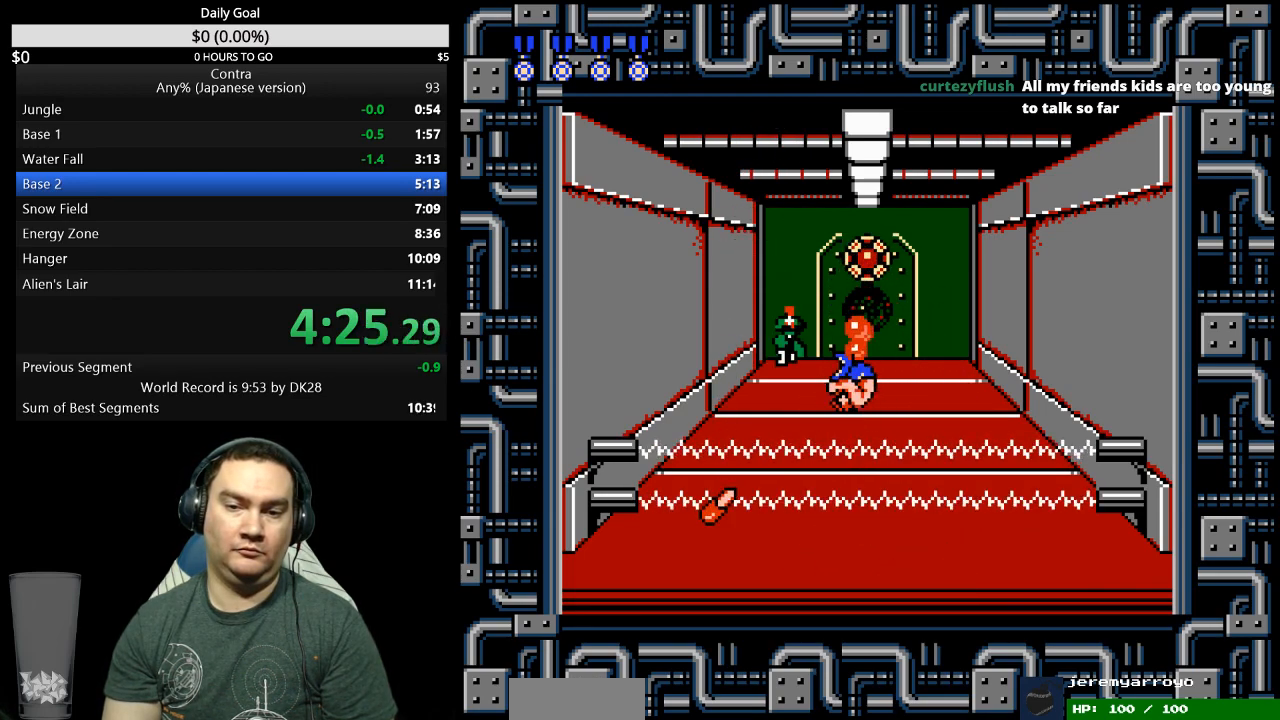
{"buttons": [], "events": []}
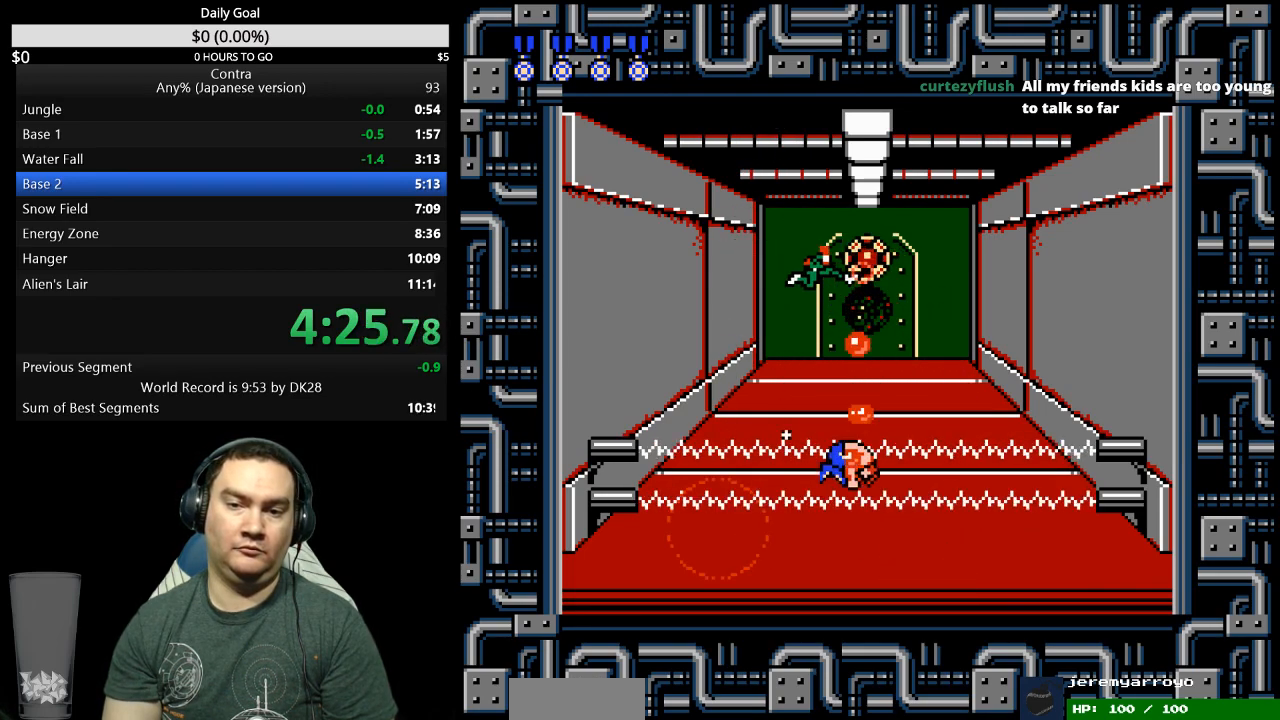
{"buttons": [], "events": [[100, "A", "down"], [167, "A", "up"], [333, "A", "down"], [367, "DPAD_RIGHT", "down"], [400, "A", "up"], [500, "DPAD_RIGHT", "up"]]}
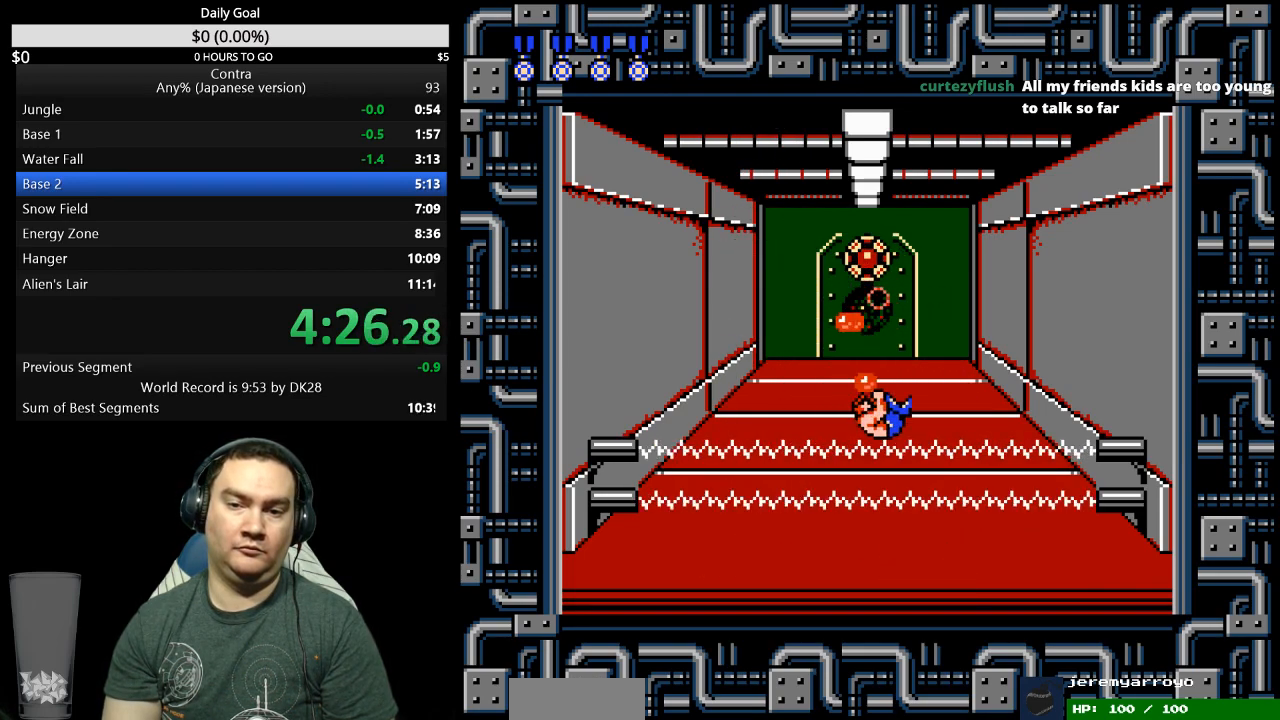
{"buttons": [], "events": [[200, "A", "down"], [267, "A", "up"], [267, "DPAD_LEFT", "down"], [433, "DPAD_LEFT", "up"]]}
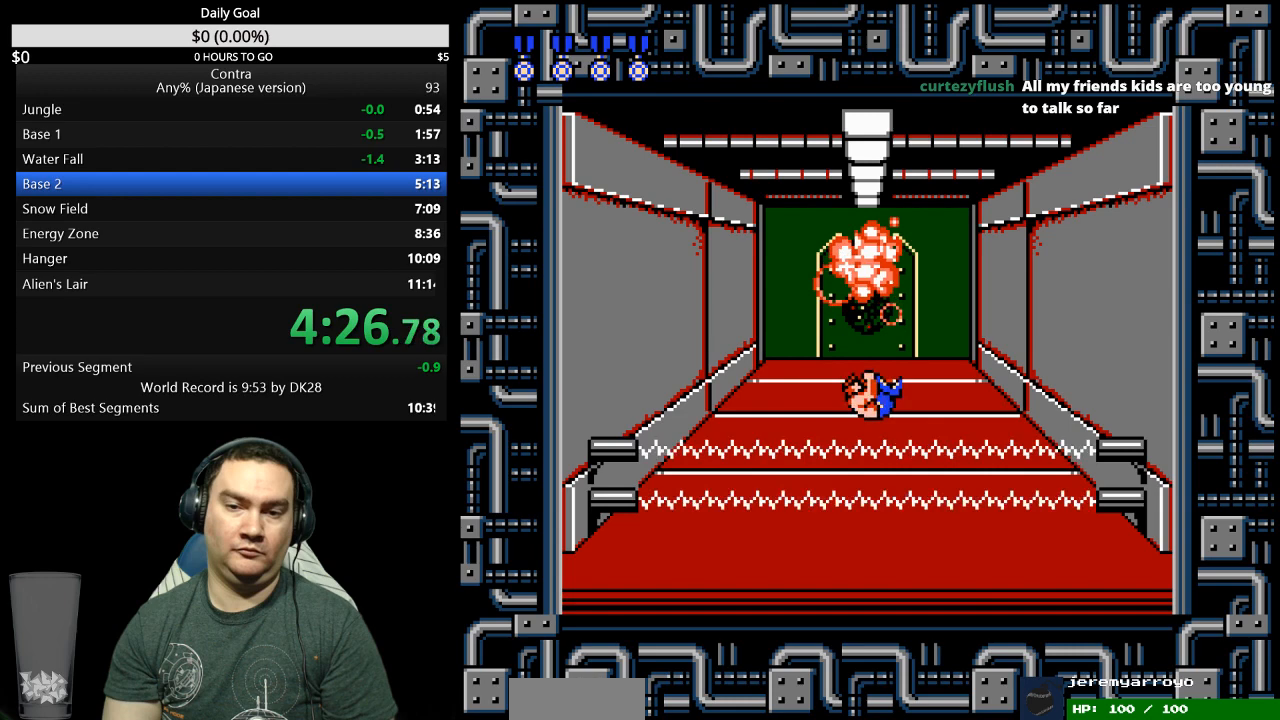
{"buttons": [], "events": [[167, "DPAD_RIGHT", "down"], [367, "DPAD_RIGHT", "up"]]}
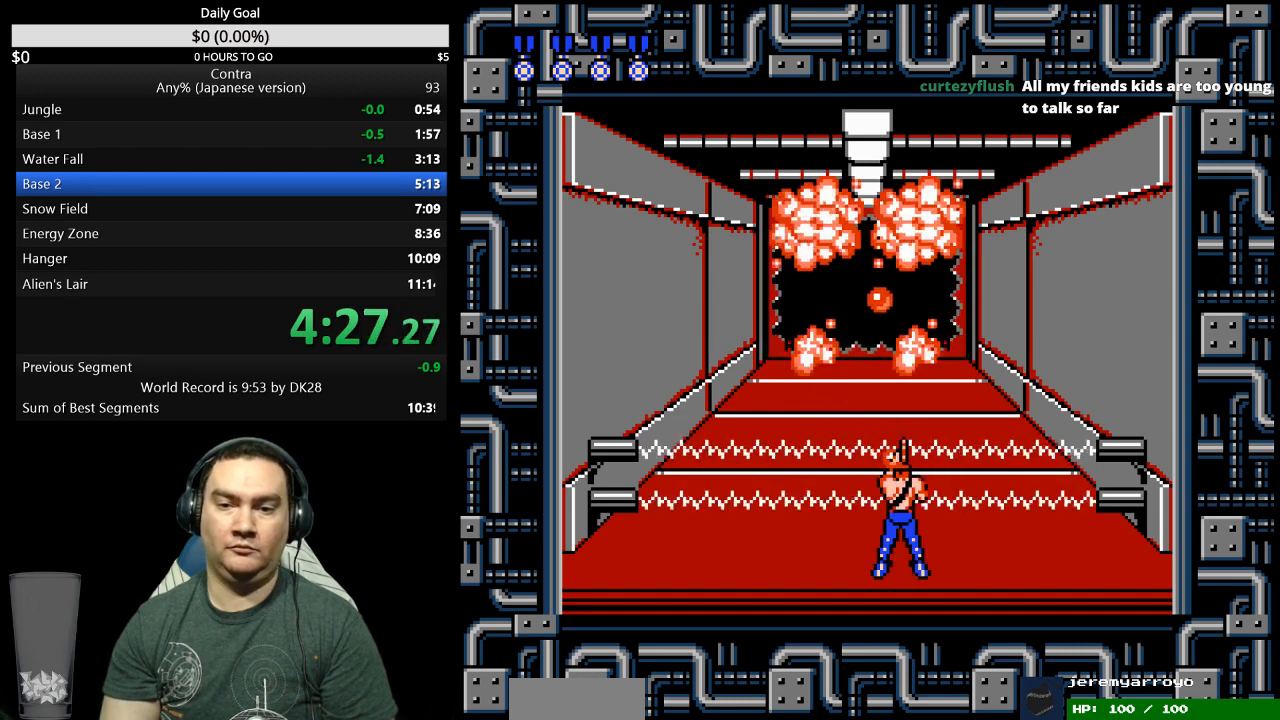
{"buttons": ["DPAD_UP"], "events": [[100, "DPAD_UP", "down"]]}
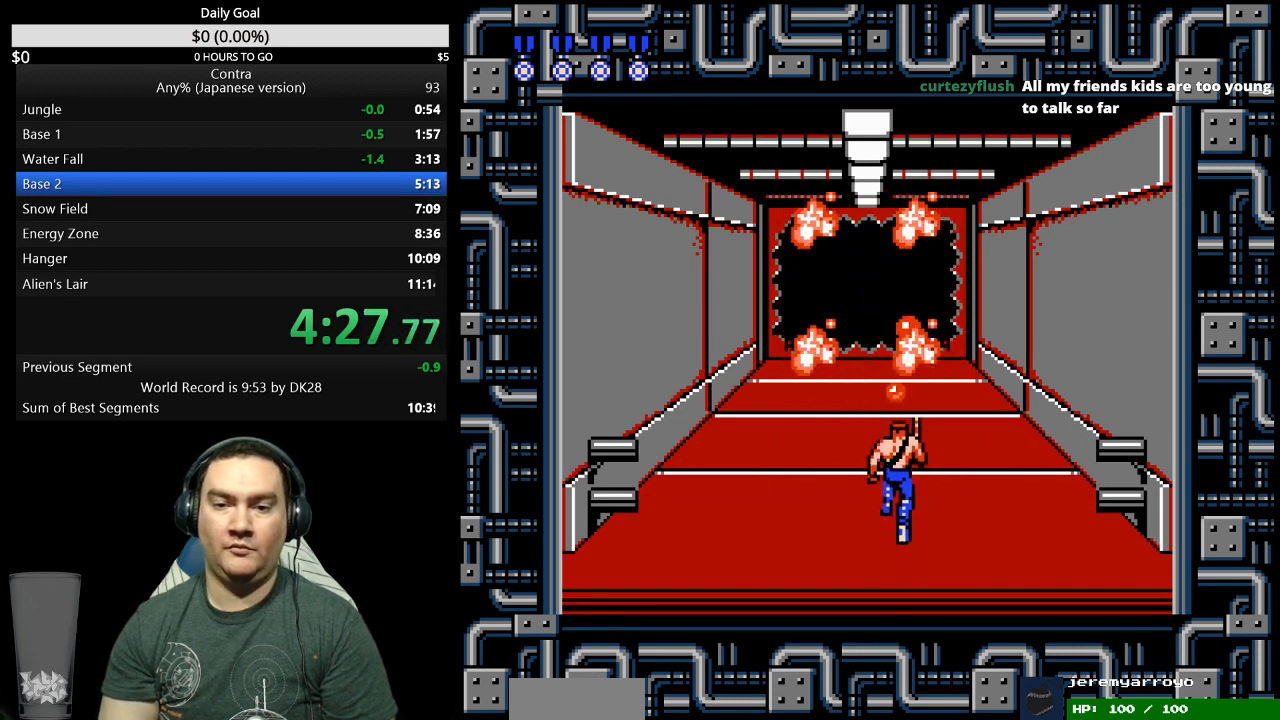
{"buttons": ["DPAD_UP"], "events": []}
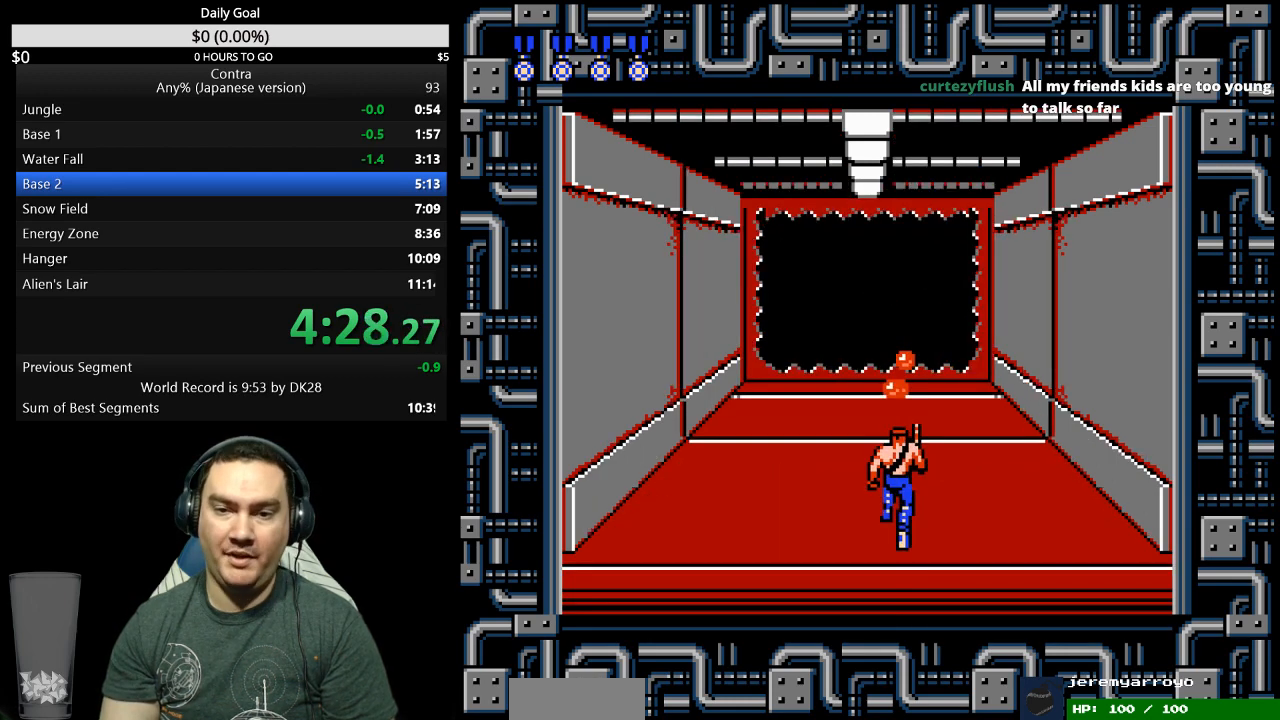
{"buttons": ["DPAD_UP"], "events": []}
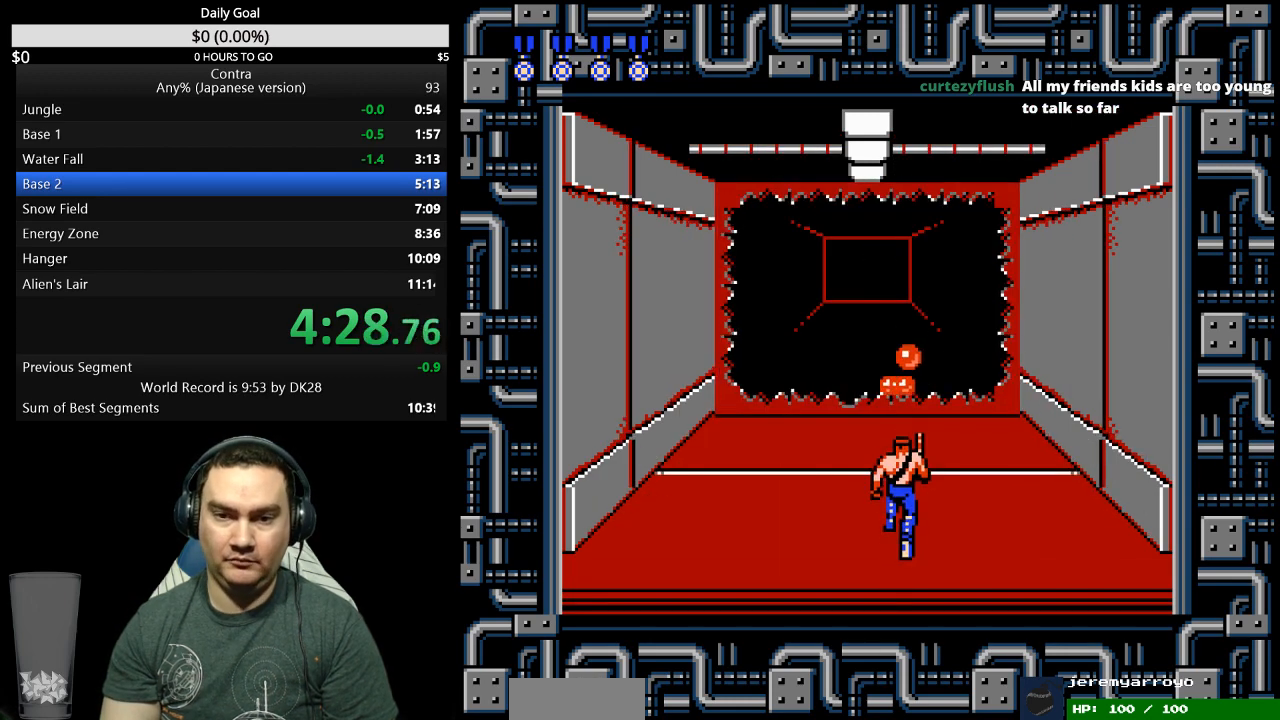
{"buttons": ["DPAD_UP"], "events": []}
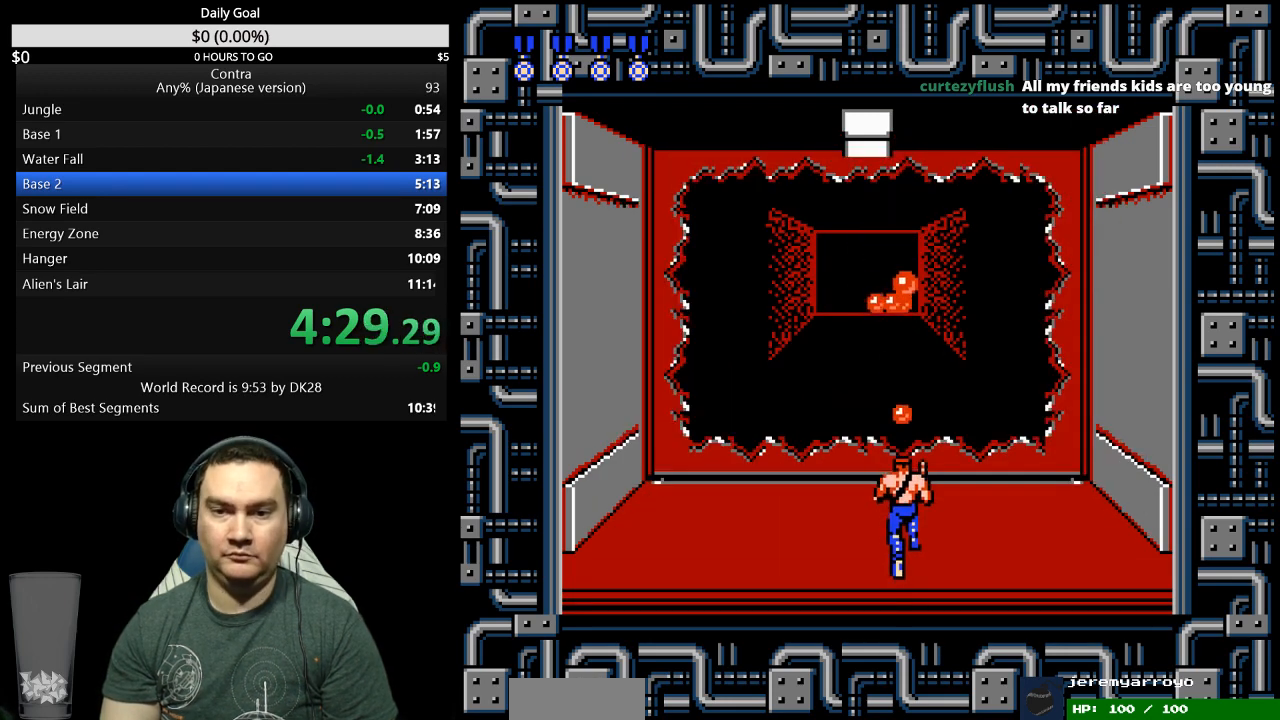
{"buttons": ["DPAD_UP"], "events": []}
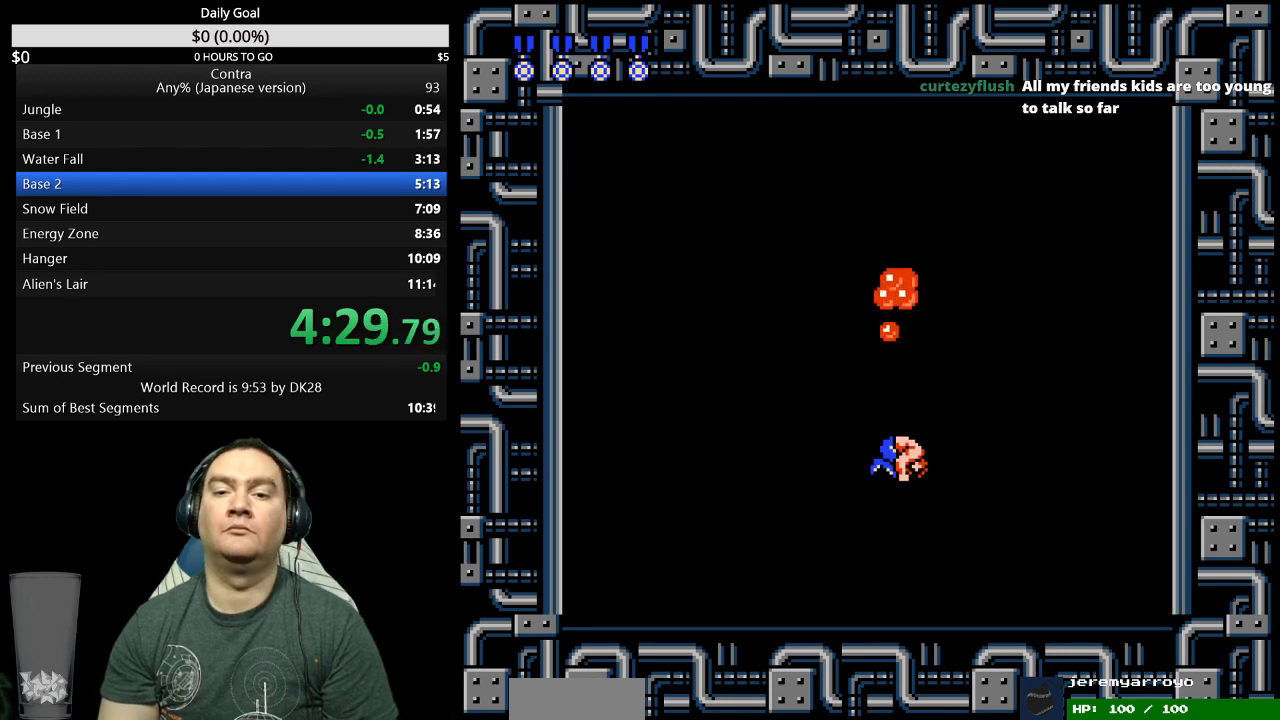
{"buttons": ["DPAD_RIGHT"], "events": [[100, "DPAD_UP", "up"], [167, "DPAD_RIGHT", "down"]]}
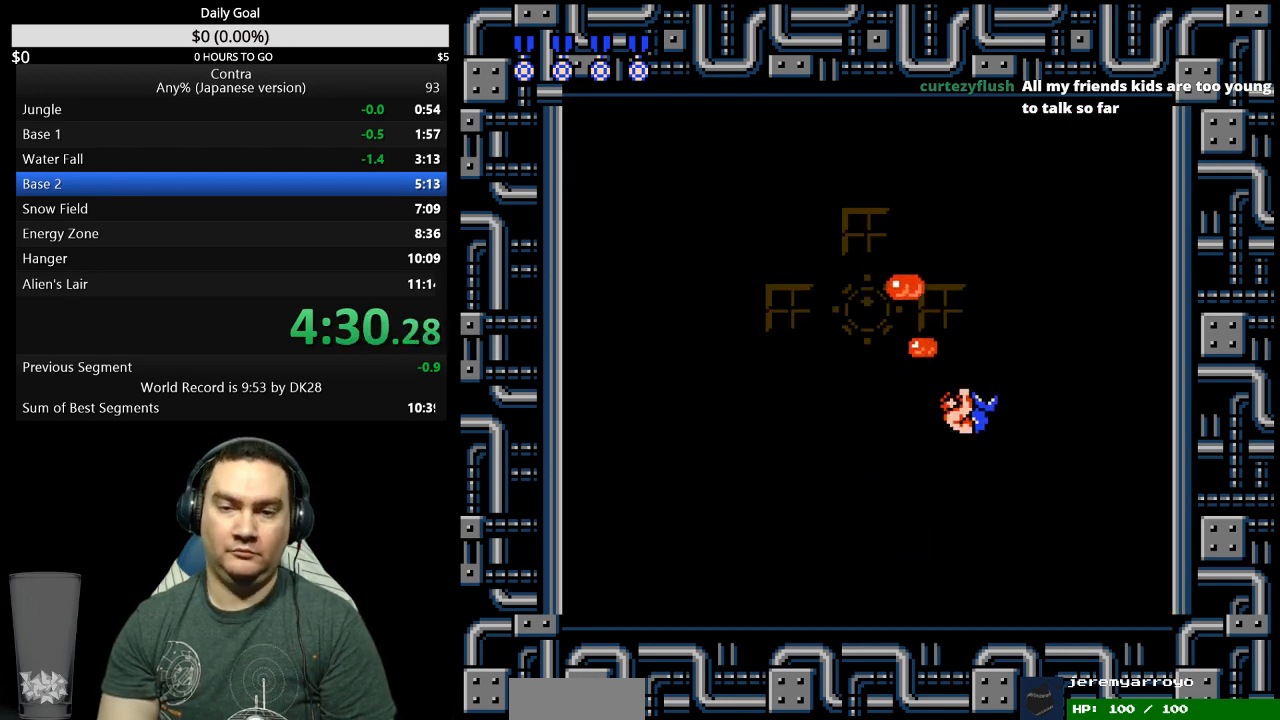
{"buttons": ["DPAD_RIGHT"], "events": [[33, "DPAD_RIGHT", "up"], [200, "DPAD_RIGHT", "down"]]}
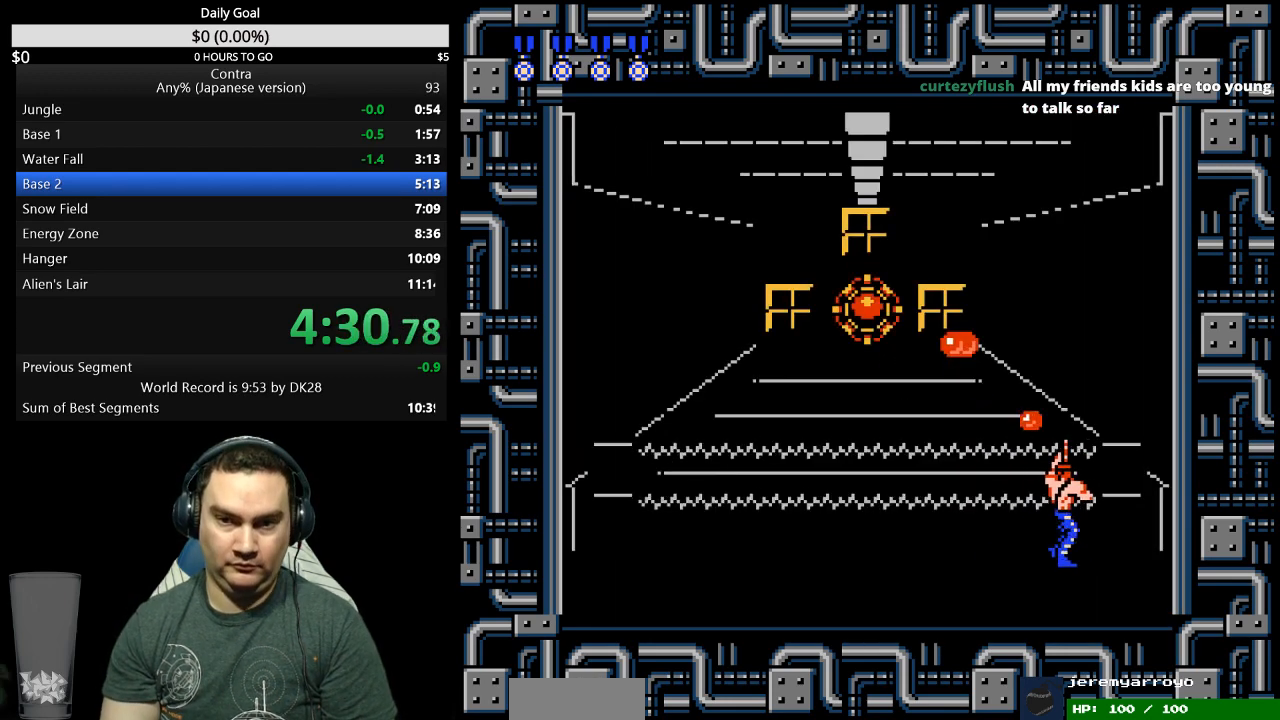
{"buttons": [], "events": [[433, "DPAD_RIGHT", "up"]]}
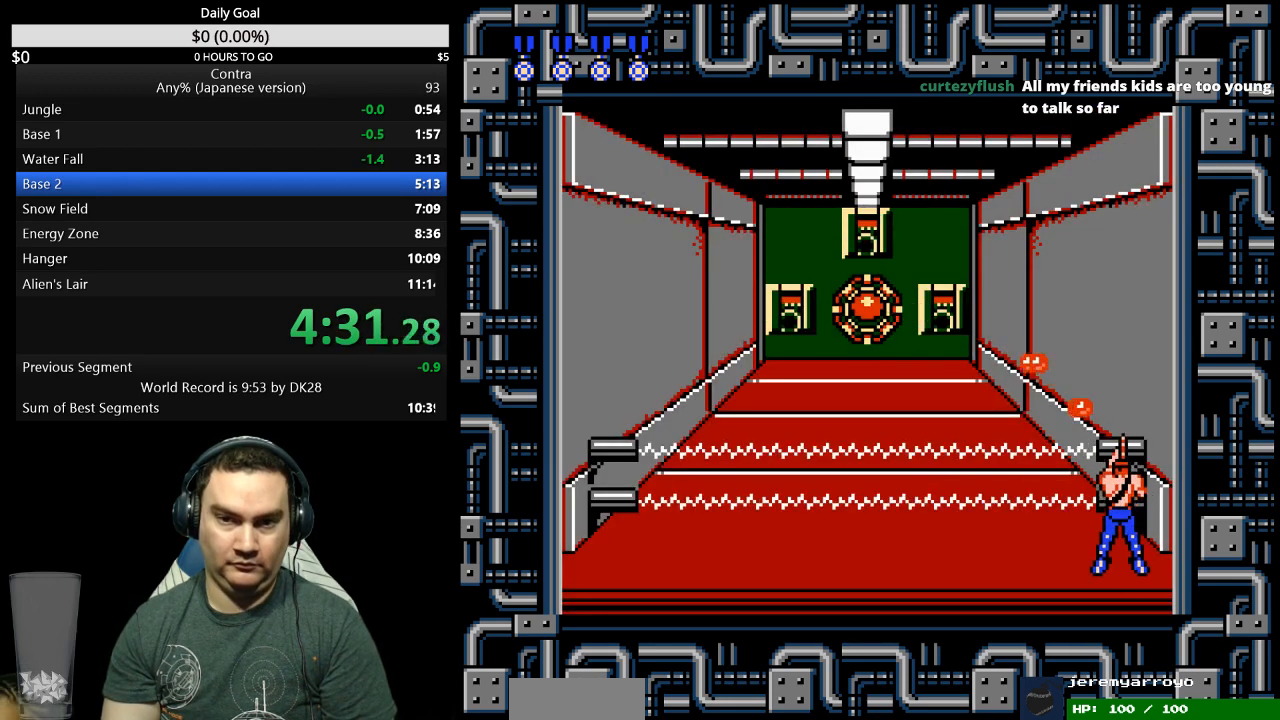
{"buttons": ["DPAD_LEFT"], "events": [[33, "DPAD_LEFT", "down"], [233, "DPAD_LEFT", "up"], [367, "DPAD_LEFT", "down"]]}
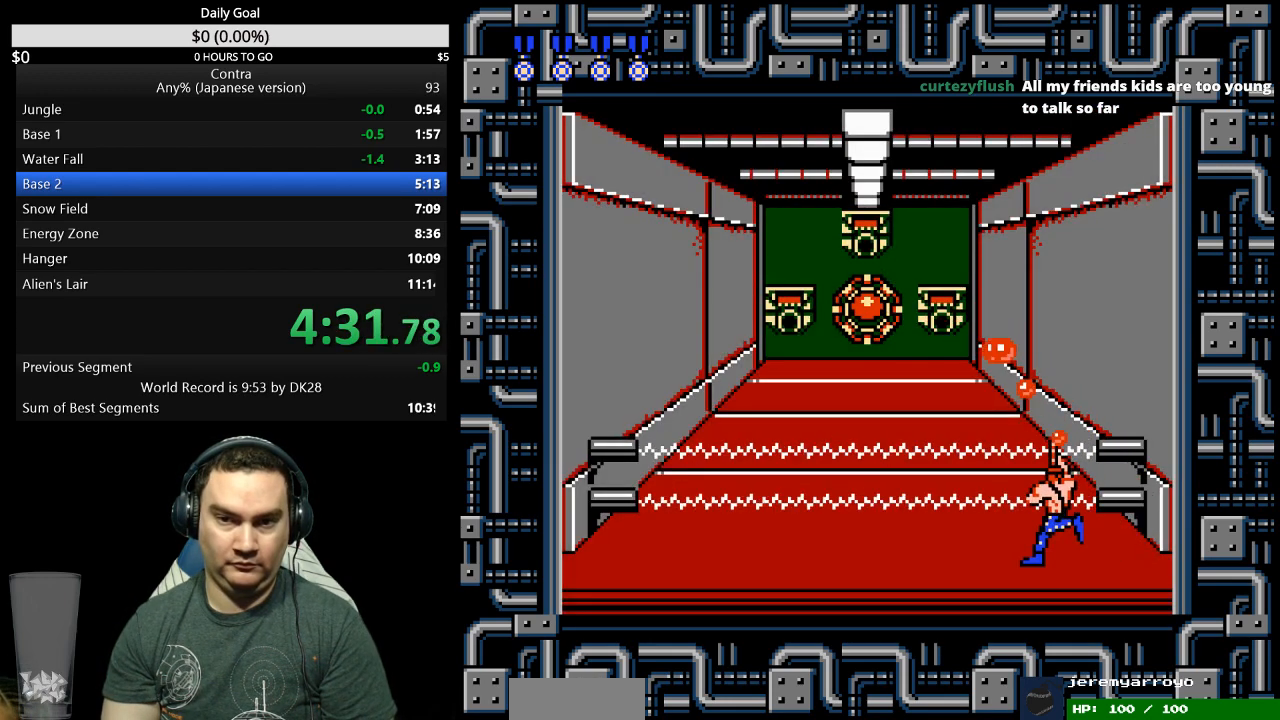
{"buttons": ["DPAD_LEFT"], "events": []}
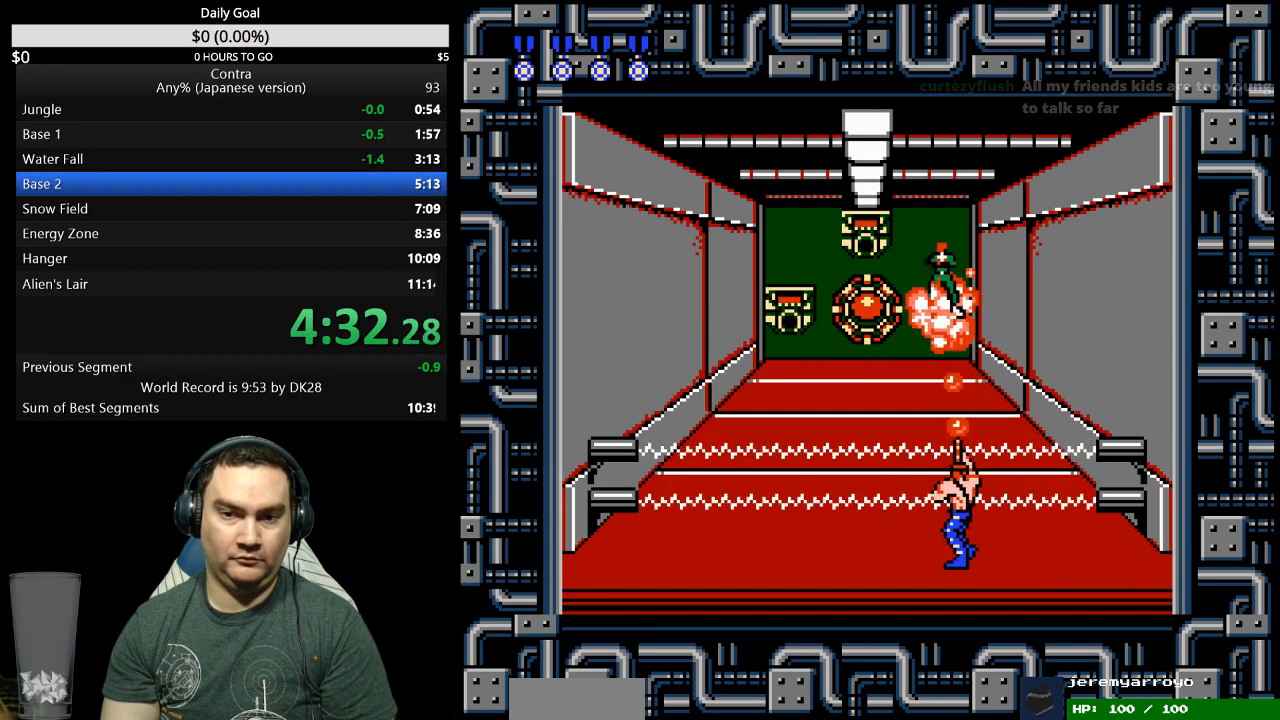
{"buttons": ["DPAD_LEFT"], "events": []}
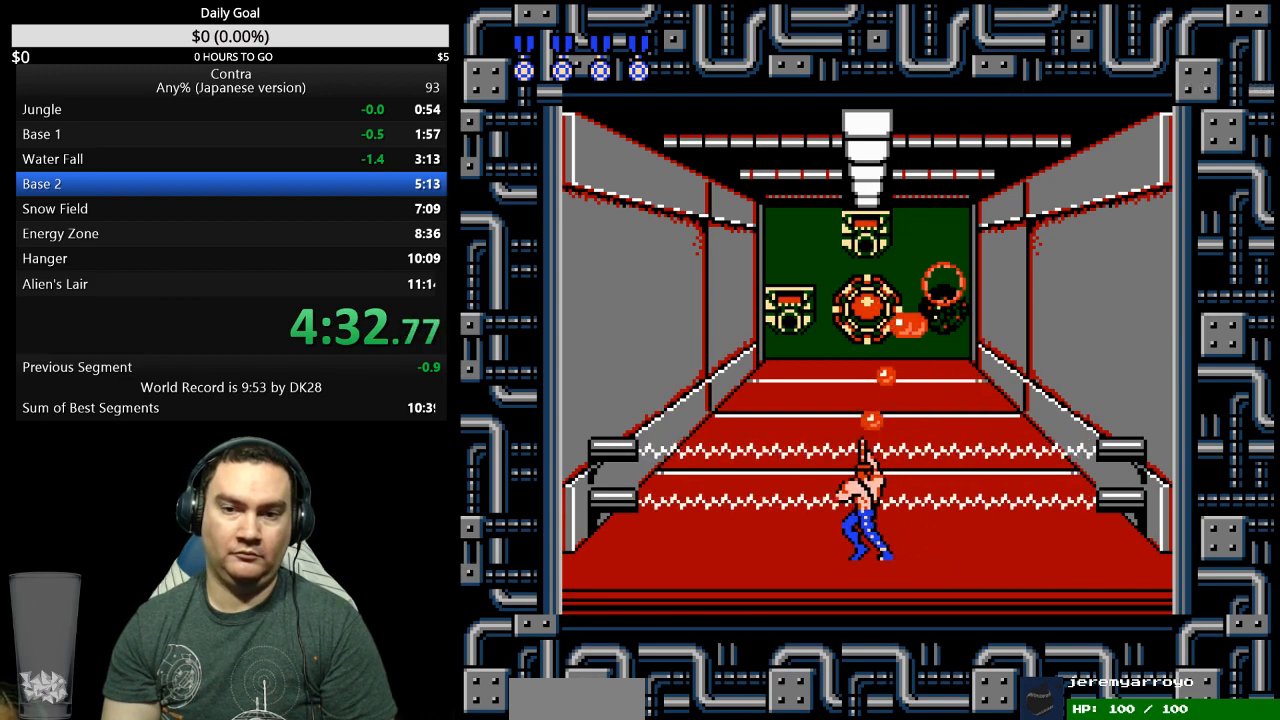
{"buttons": [], "events": [[67, "DPAD_LEFT", "up"], [467, "DPAD_LEFT", "down"], [500, "DPAD_LEFT", "up"]]}
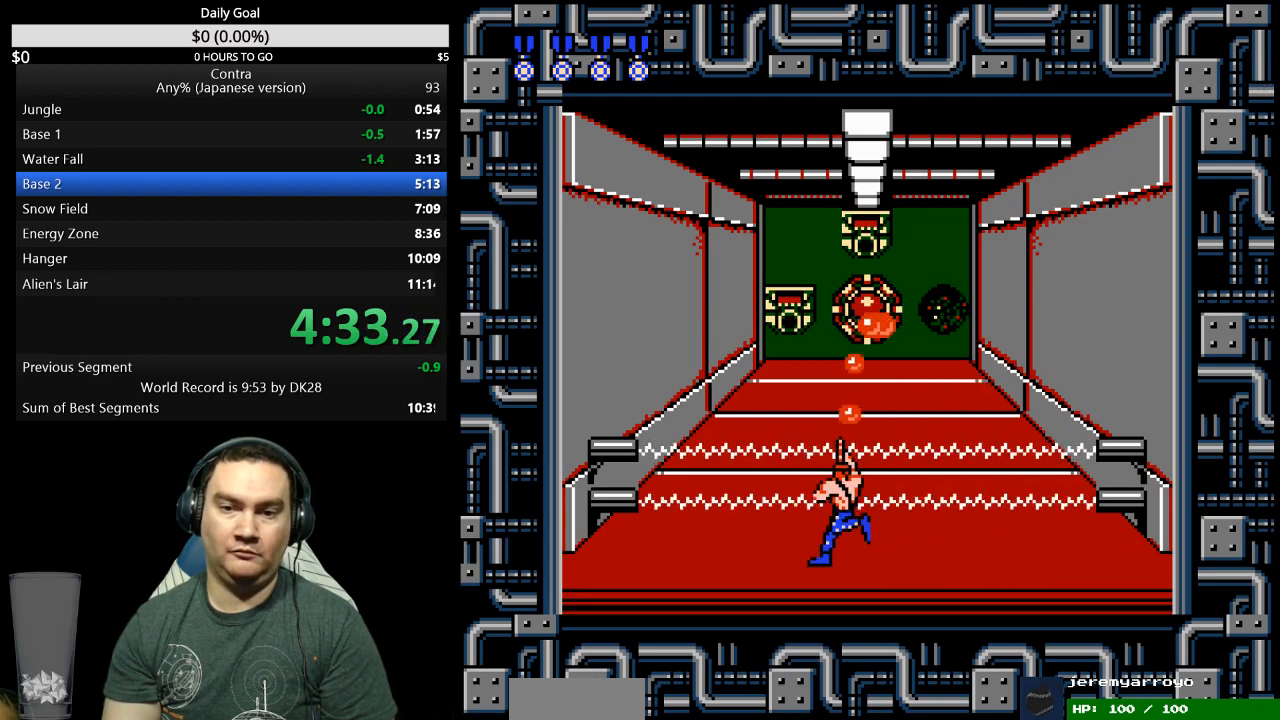
{"buttons": [], "events": []}